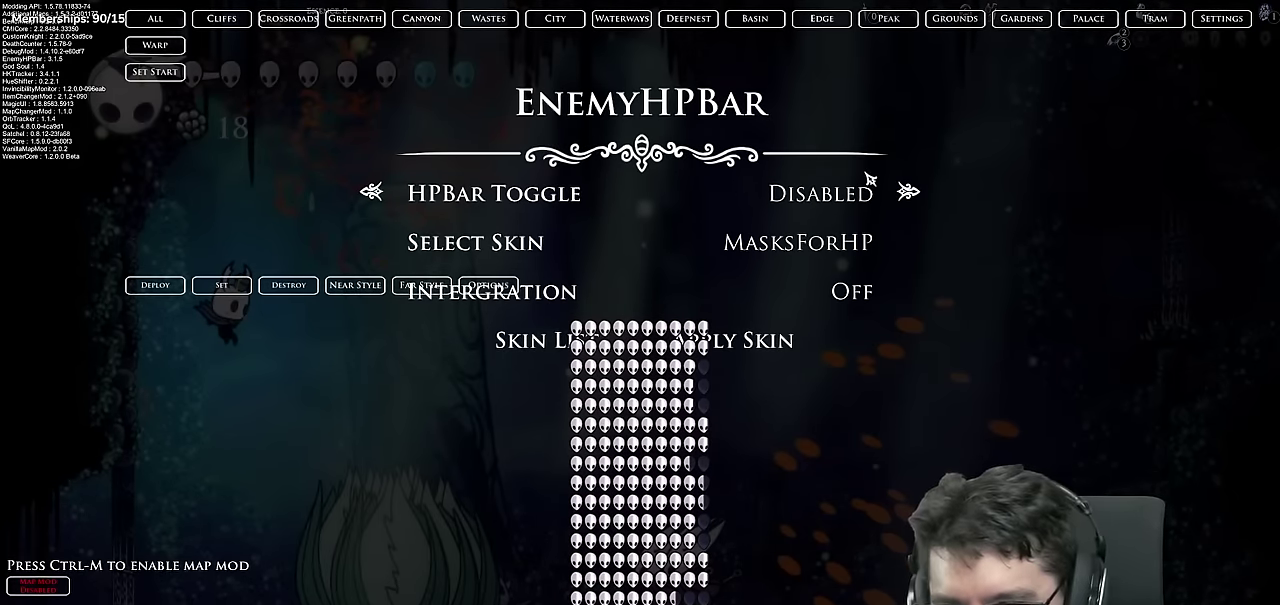
Gameplay with a controller (Xbox layout); each line is a JSON object with the inputs held at the frame after it. "events" lists button and stick changes between this image and that frame as [ms after this image, input, new state], when the widget could be followed in between. Not read: B DPAD_DOWN DPAD_LEFT DPAD_RIGHT HOME L1 L2 L3 R1 R2 R3 SELECT START.
{"buttons": [], "events": []}
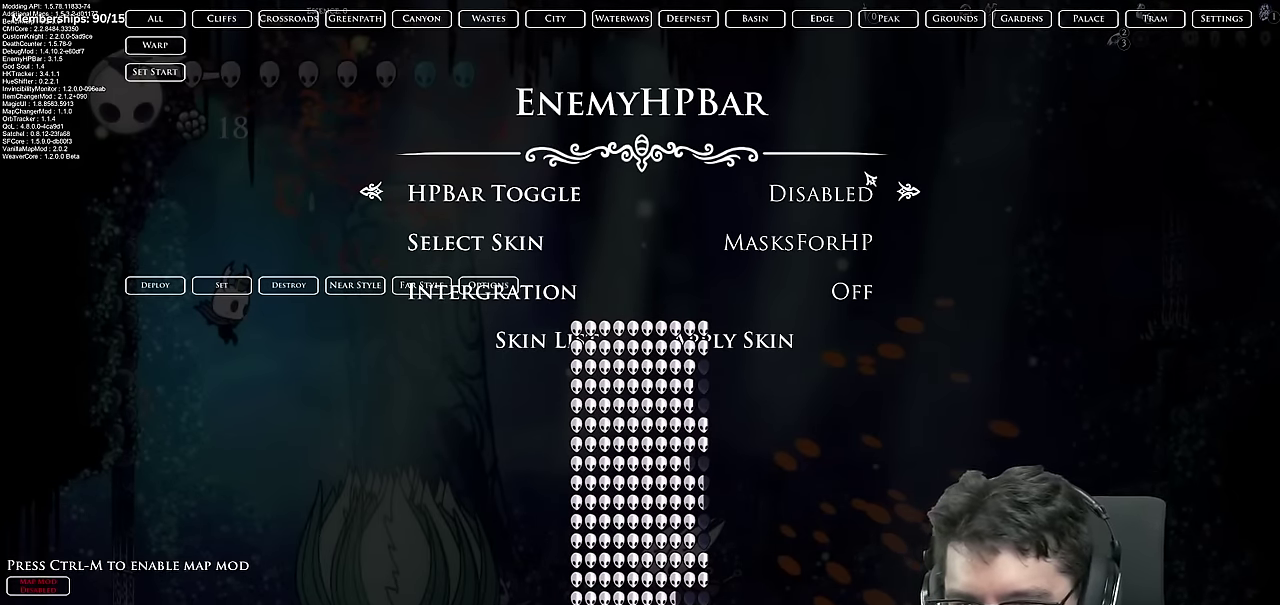
{"buttons": [], "events": []}
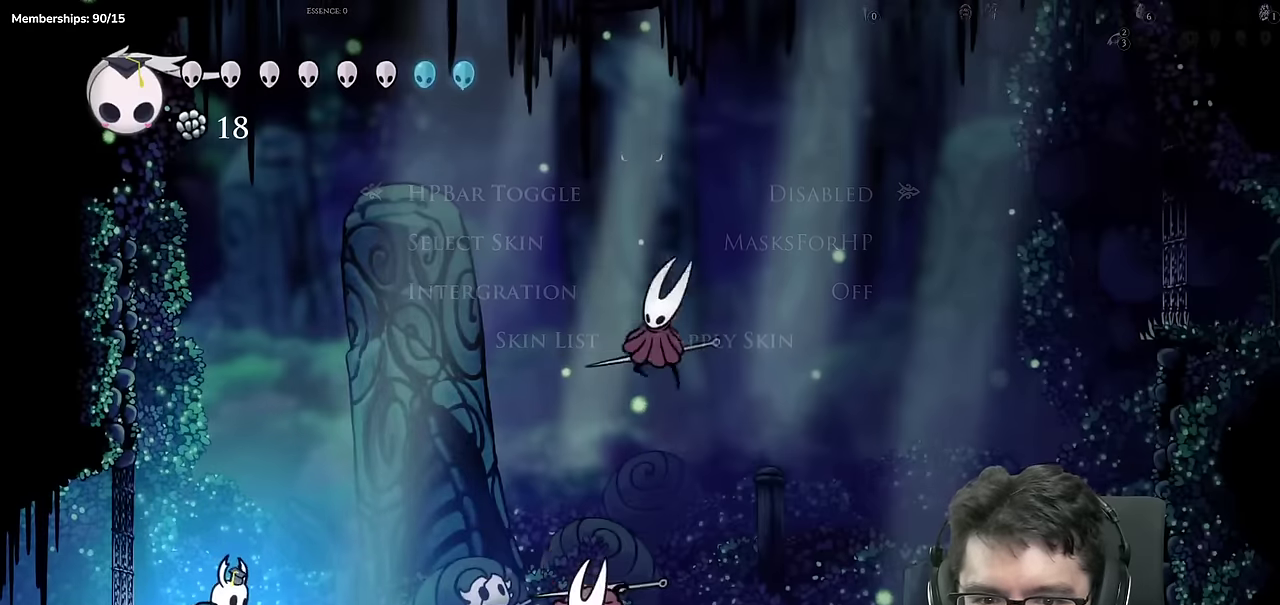
{"buttons": ["A"], "events": [[166, "A", "down"]]}
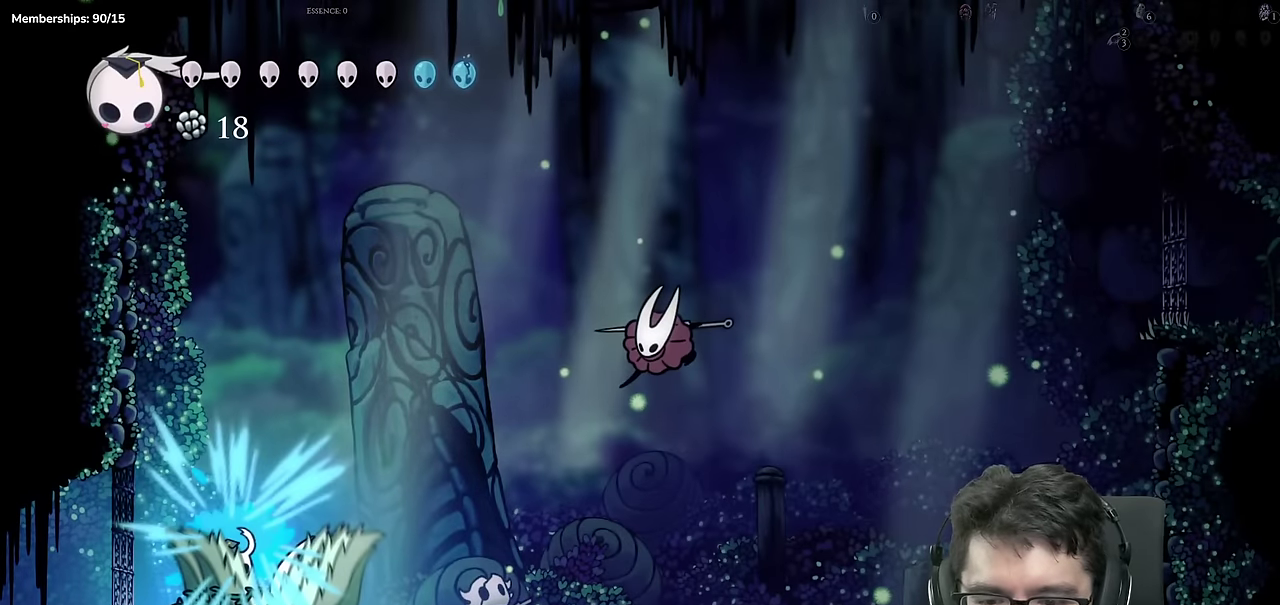
{"buttons": ["X"], "events": [[67, "A", "up"], [350, "X", "down"]]}
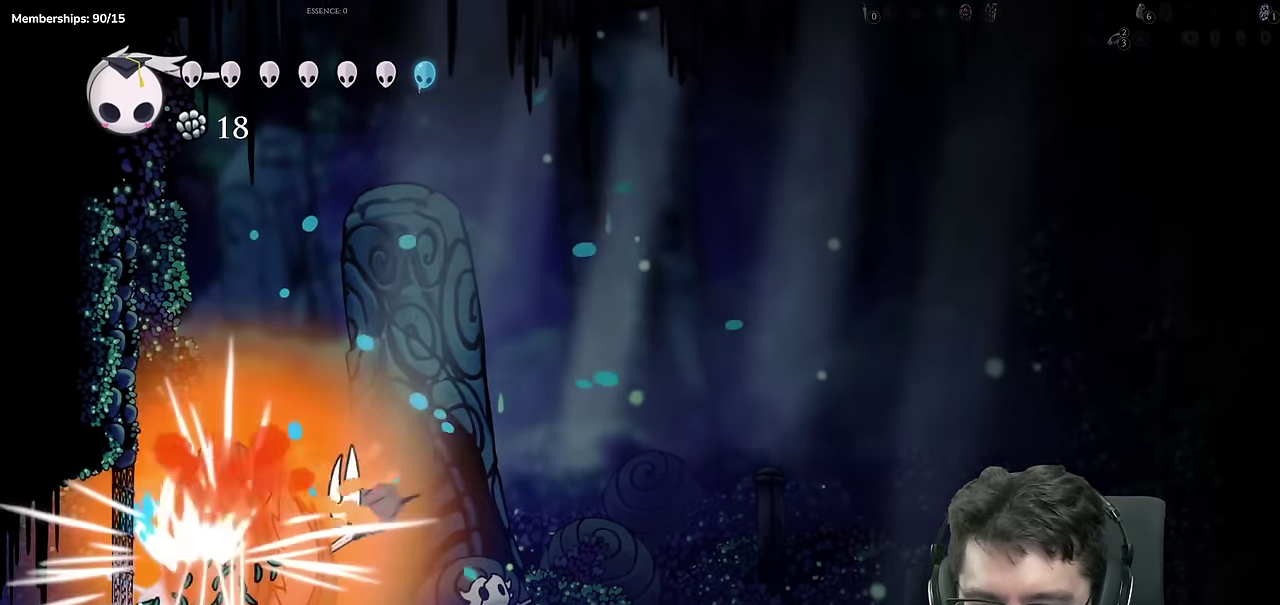
{"buttons": ["X"], "events": [[133, "X", "up"], [283, "X", "down"]]}
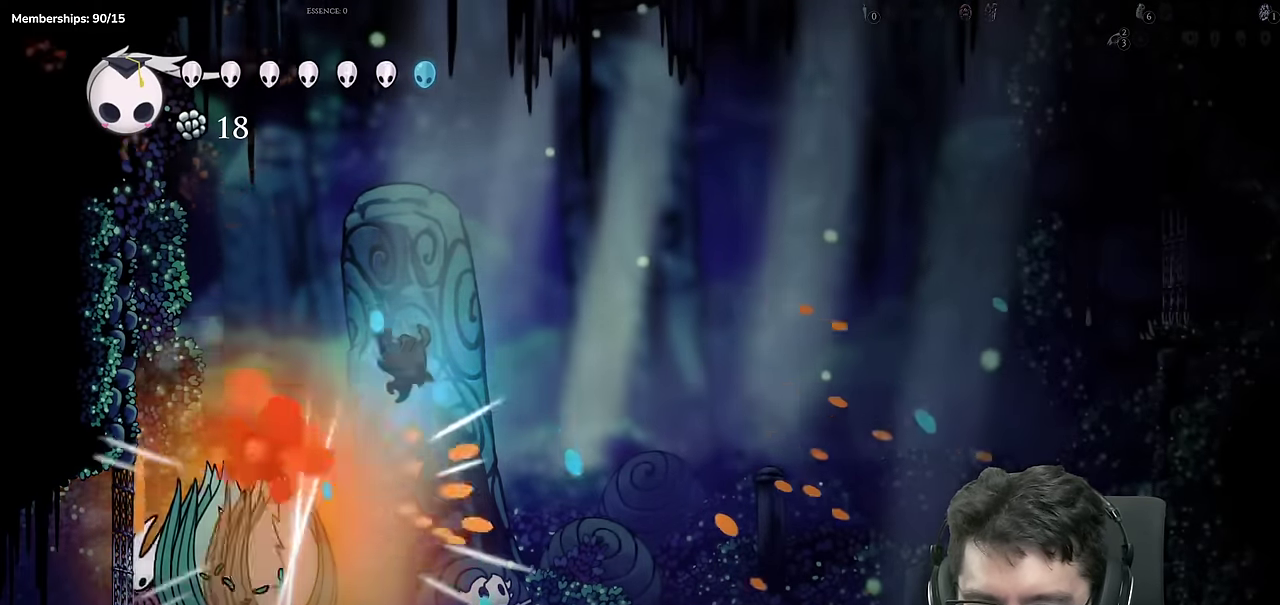
{"buttons": [], "events": [[67, "X", "up"]]}
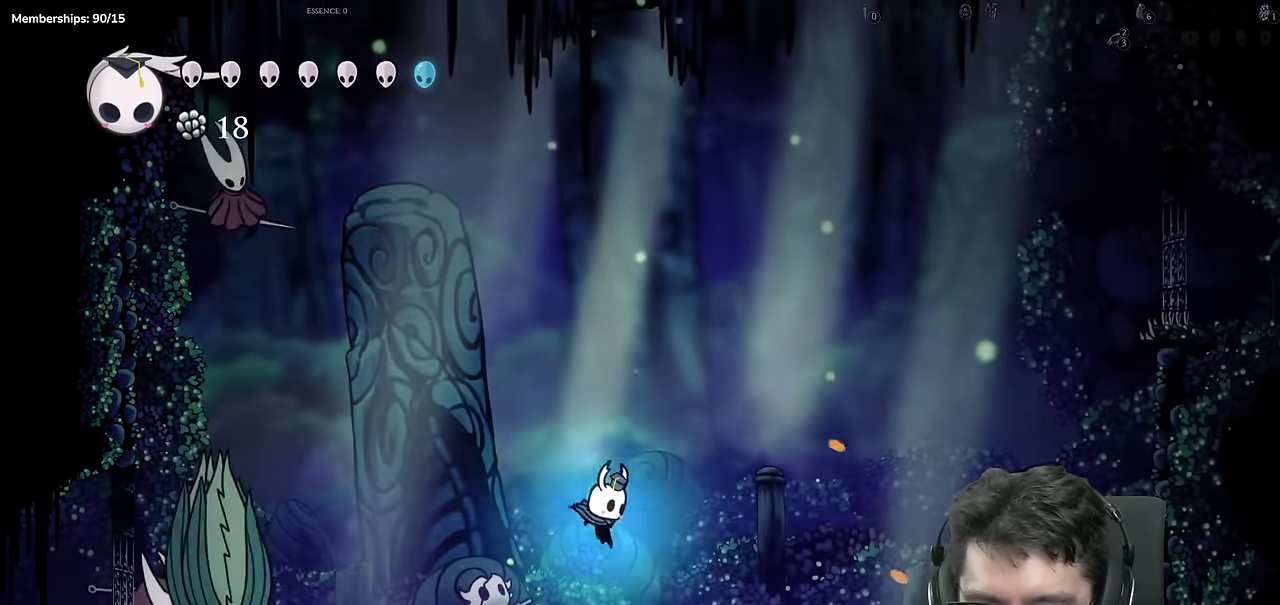
{"buttons": ["A"], "events": [[166, "A", "down"]]}
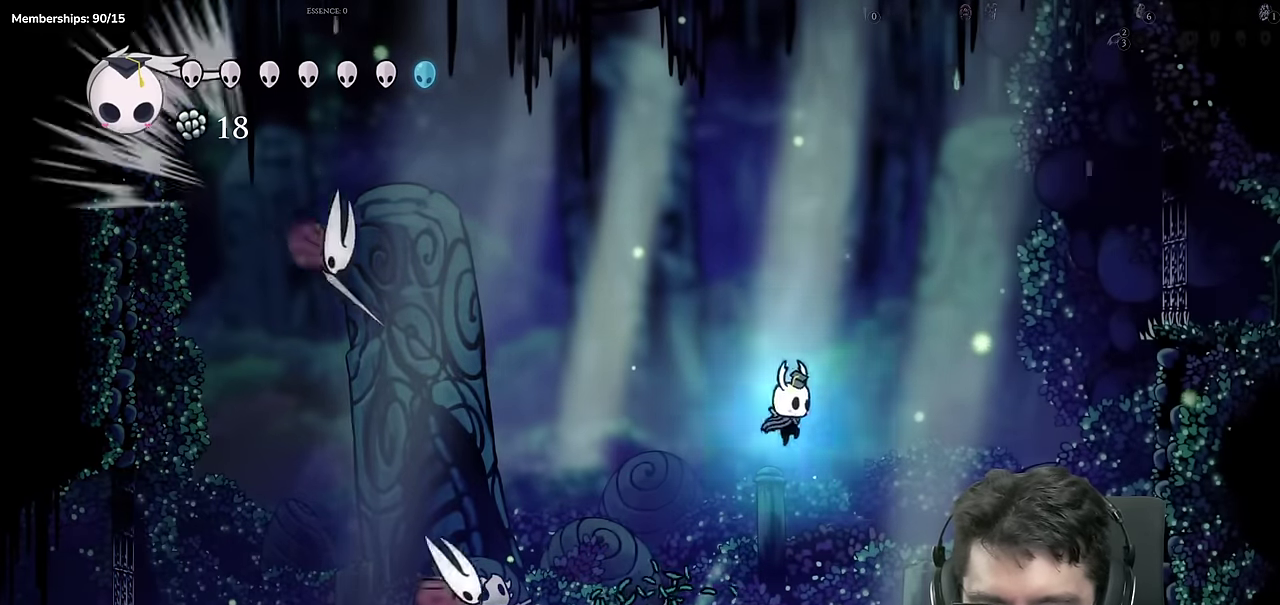
{"buttons": [], "events": [[300, "A", "up"]]}
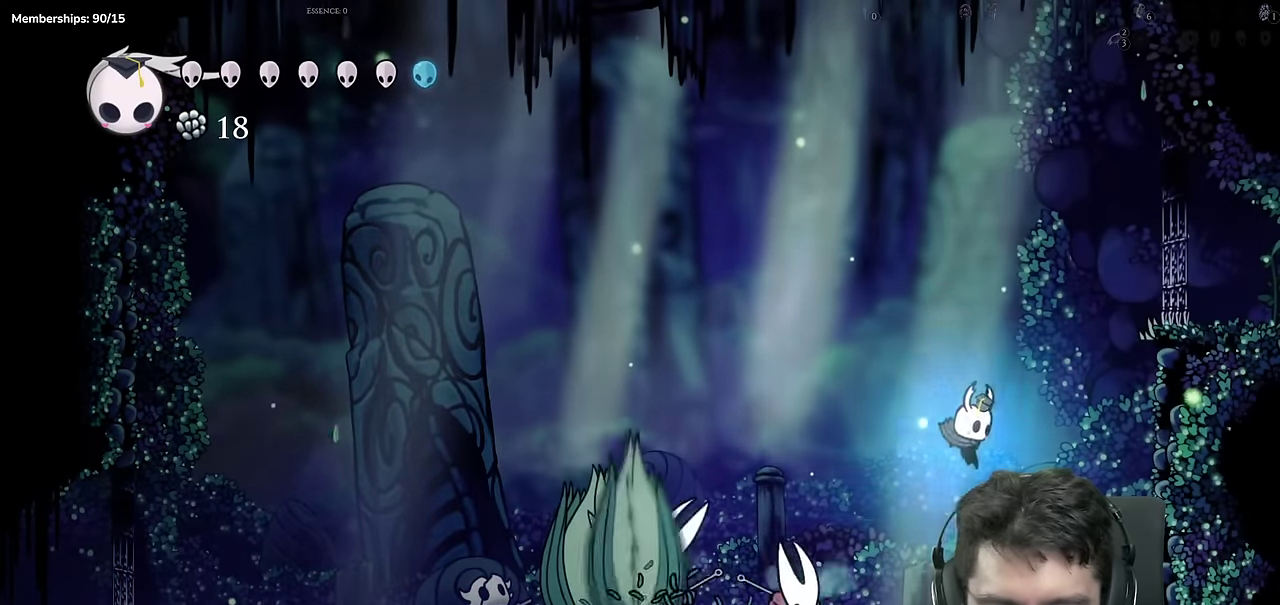
{"buttons": [], "events": [[83, "Y", "down"], [467, "Y", "up"]]}
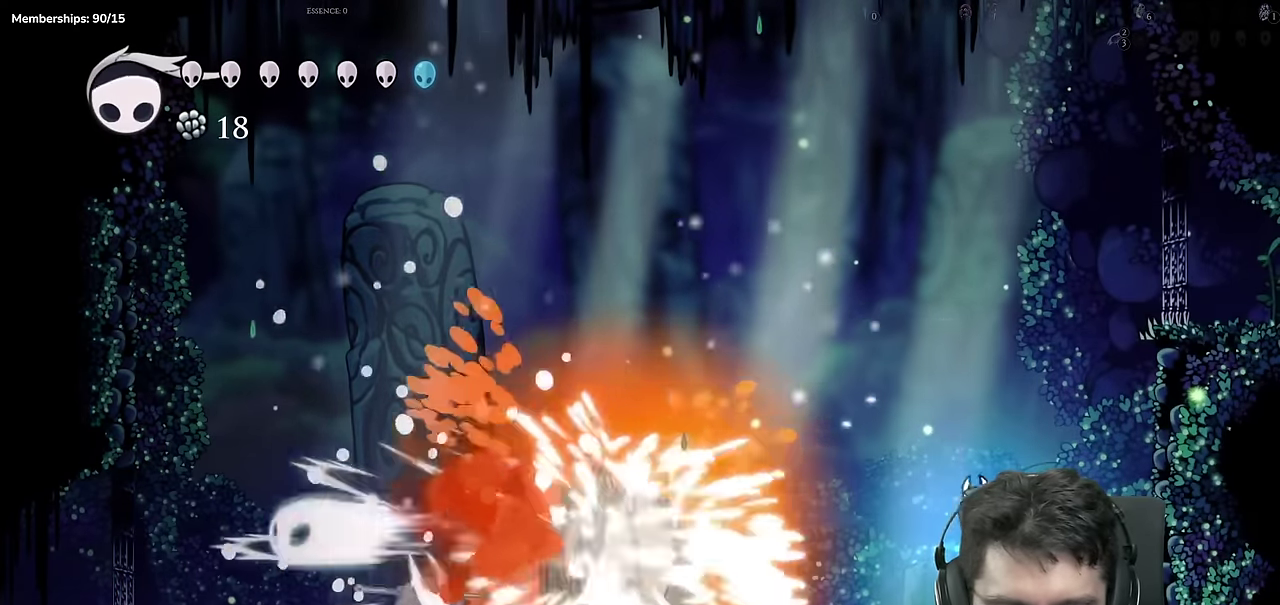
{"buttons": [], "events": [[33, "Y", "down"], [400, "Y", "up"]]}
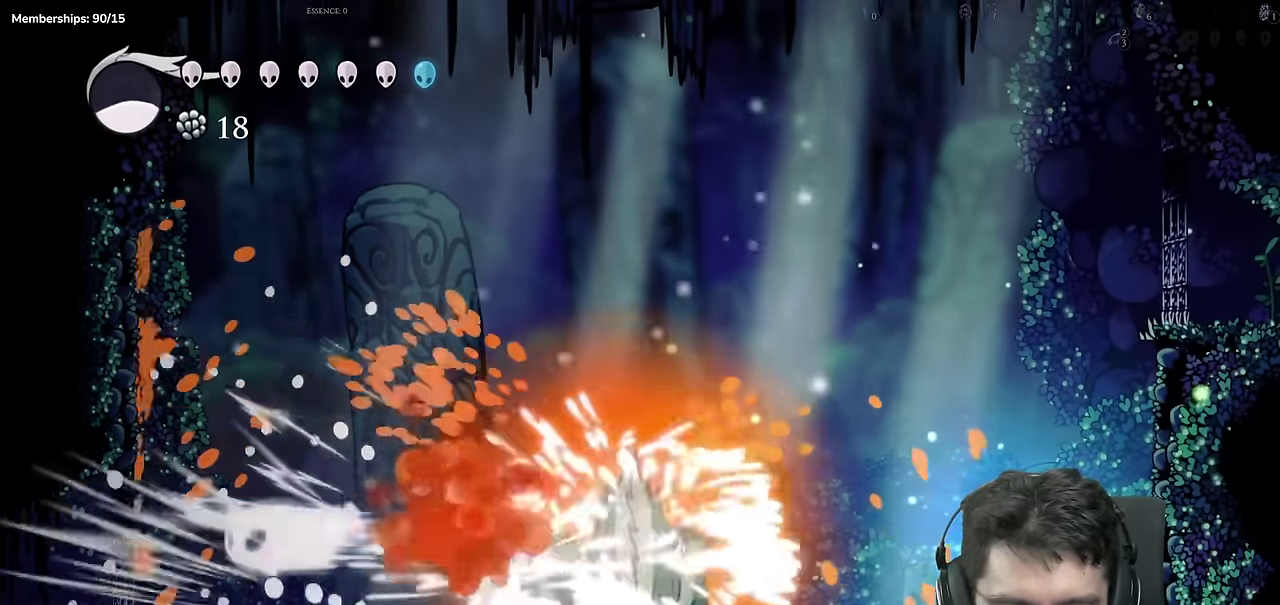
{"buttons": ["A"], "events": [[283, "A", "down"]]}
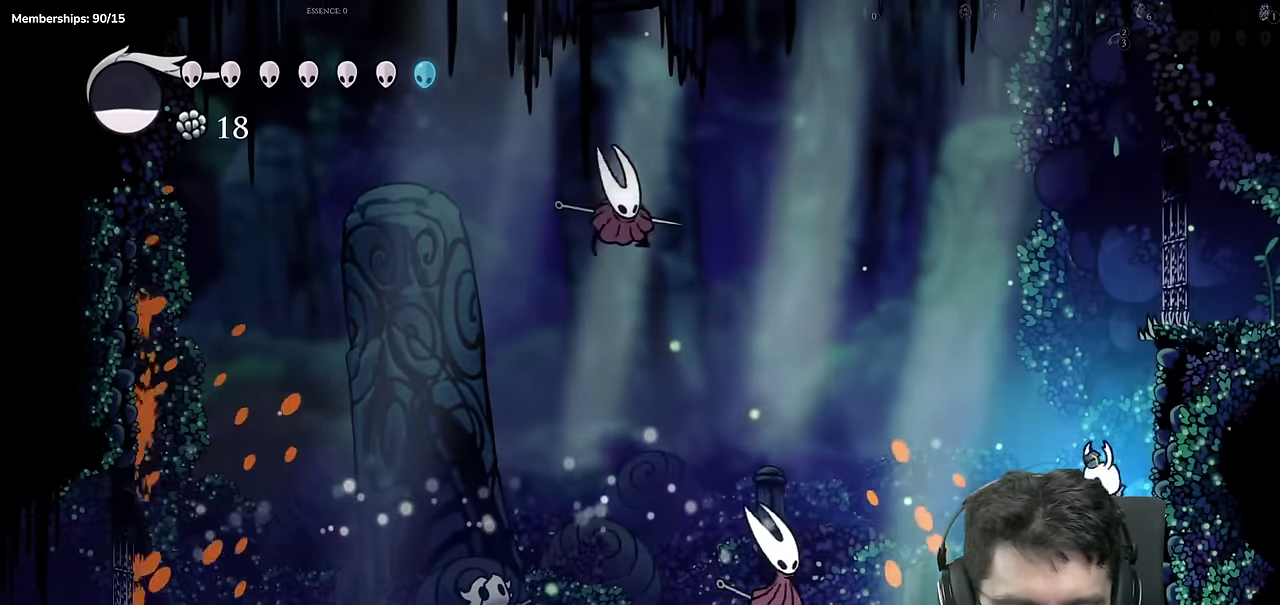
{"buttons": [], "events": [[334, "A", "up"]]}
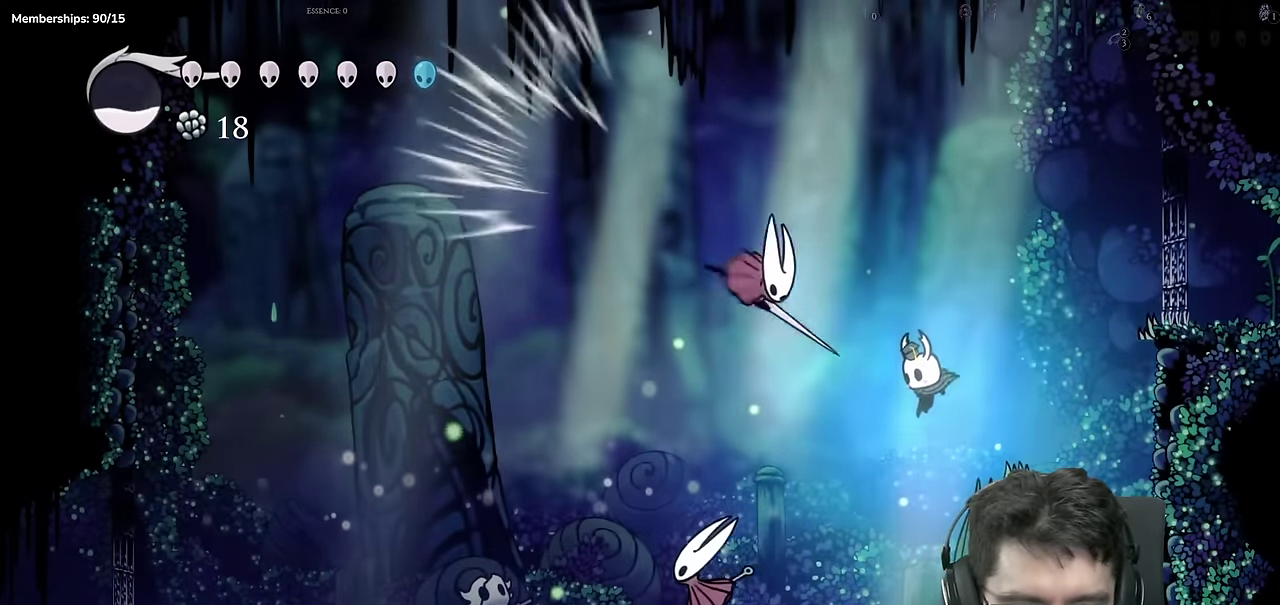
{"buttons": [], "events": []}
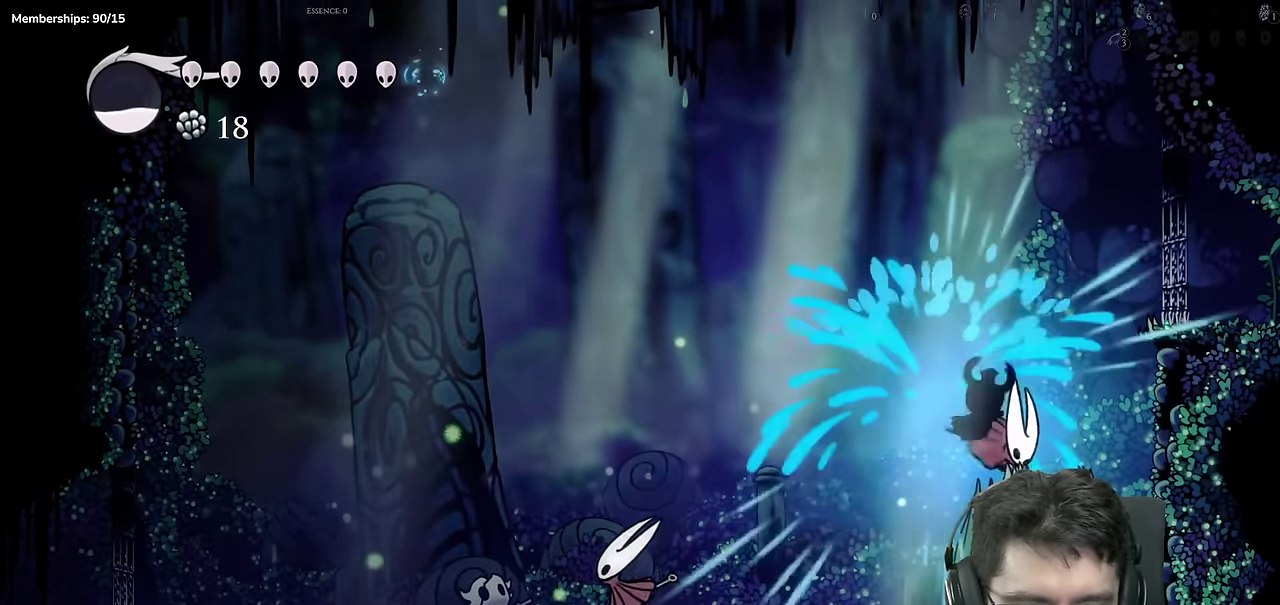
{"buttons": ["X"], "events": [[434, "X", "down"]]}
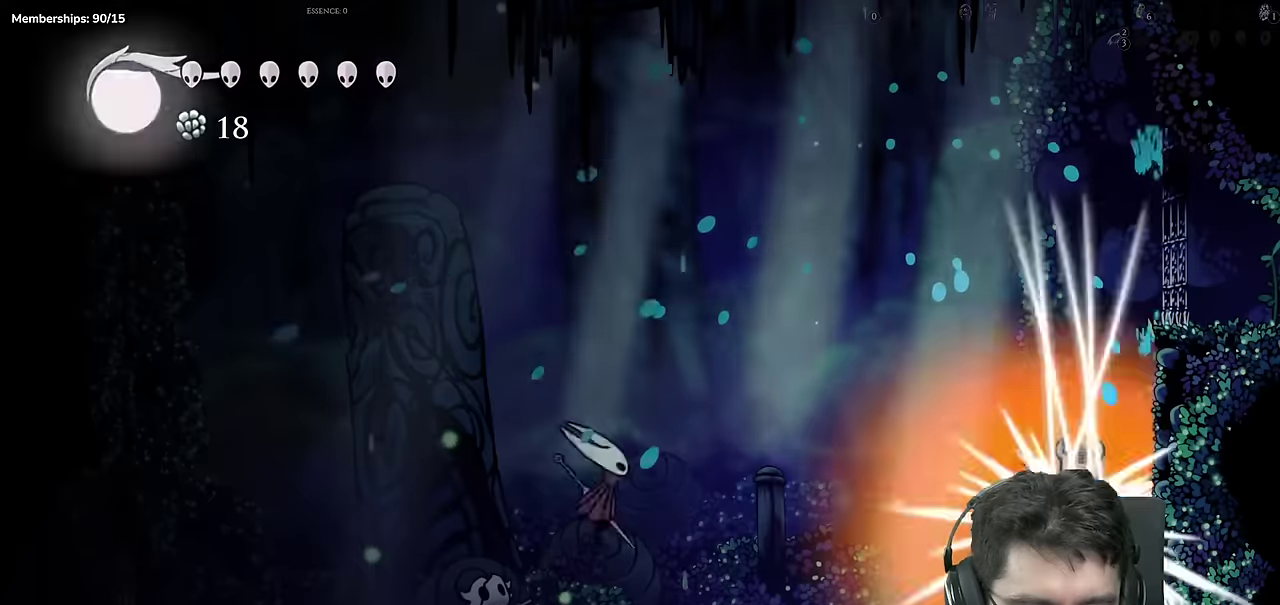
{"buttons": ["X"], "events": [[200, "X", "up"], [384, "X", "down"]]}
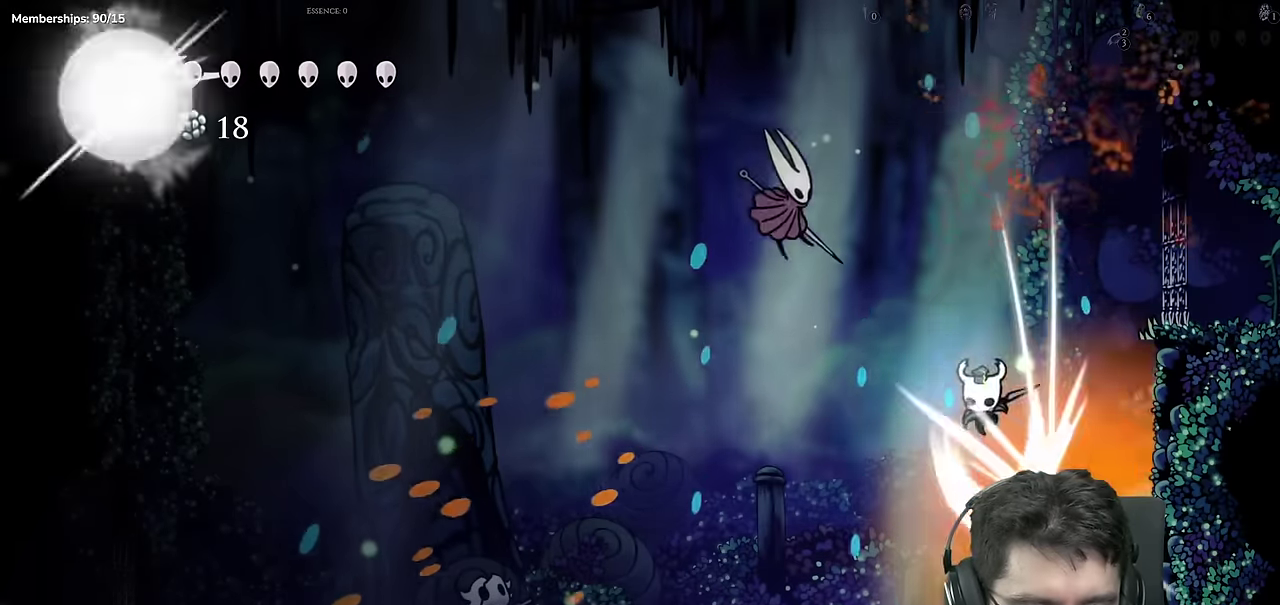
{"buttons": ["X"], "events": [[183, "X", "up"], [400, "X", "down"]]}
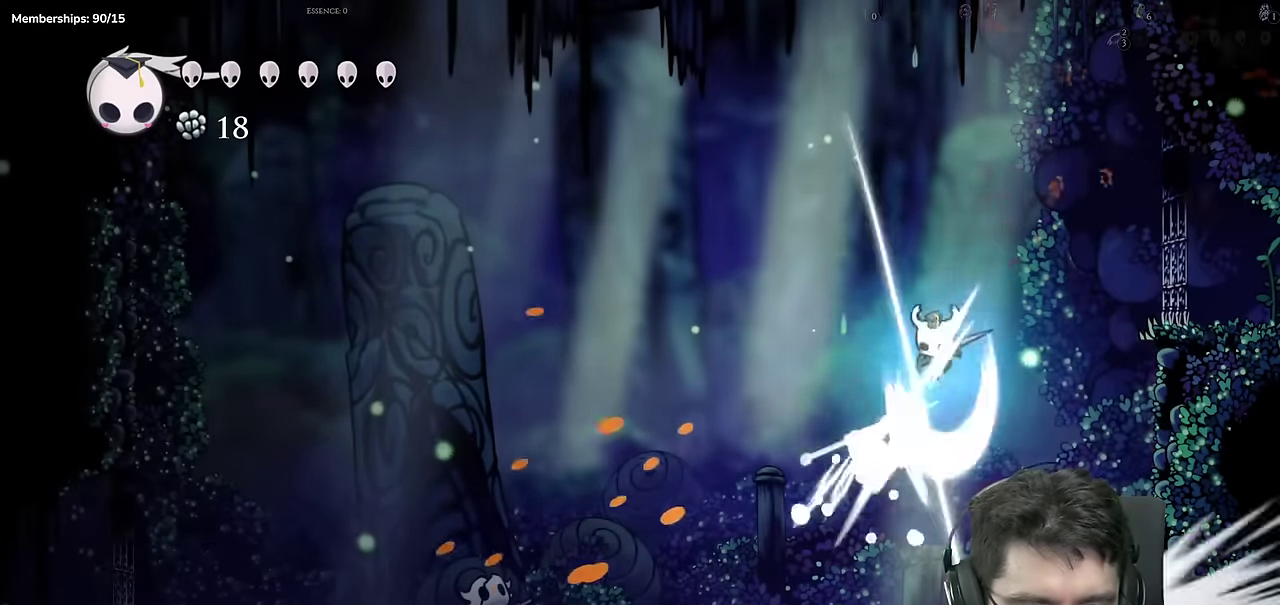
{"buttons": ["X"], "events": [[217, "X", "up"], [417, "X", "down"], [451, "A", "down"], [501, "A", "up"]]}